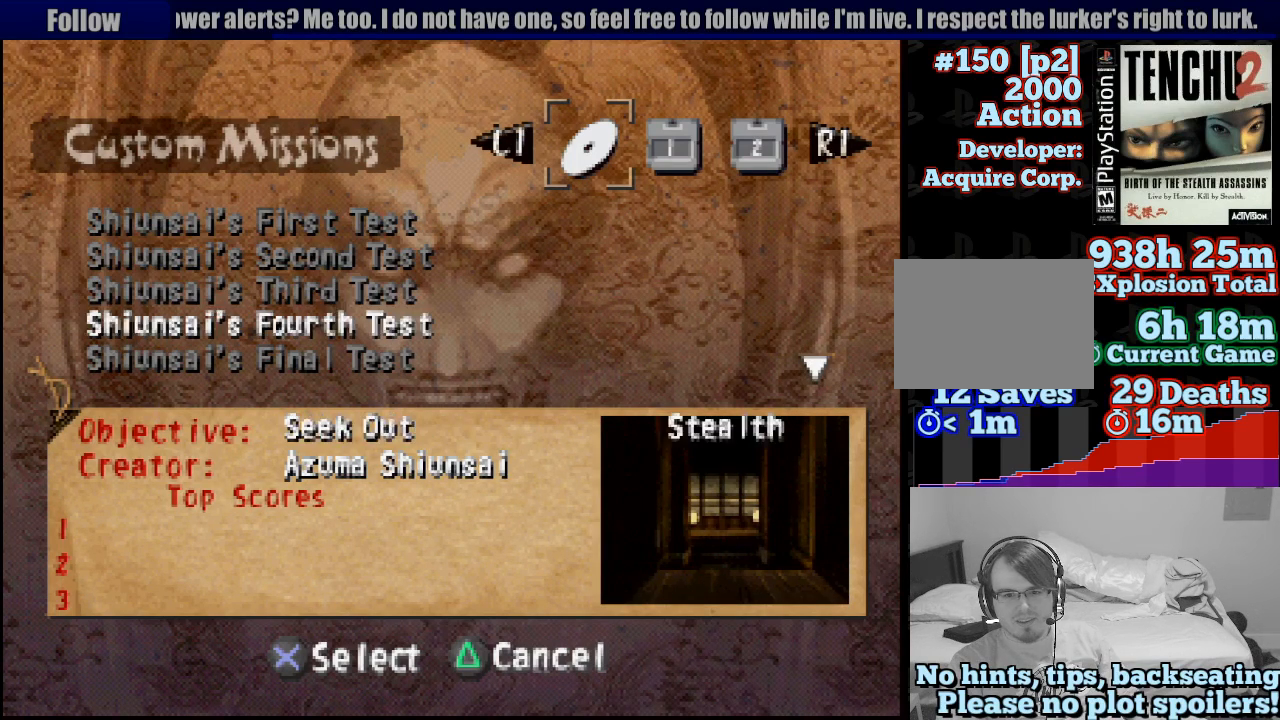
Gameplay with a controller (PlayStation layout); each line is a JSON object with the inputs held at the frame after it. "events" lists button and stick changes between this image and that frame as [ms after this image, input, new state], when the widget could be followed in between. Not read: L3 R3 SELECT.
{"buttons": ["DPAD_DOWN"], "left_stick": "center", "right_stick": "center", "events": [[83, "DPAD_DOWN", "down"], [133, "DPAD_DOWN", "up"], [500, "DPAD_DOWN", "down"]]}
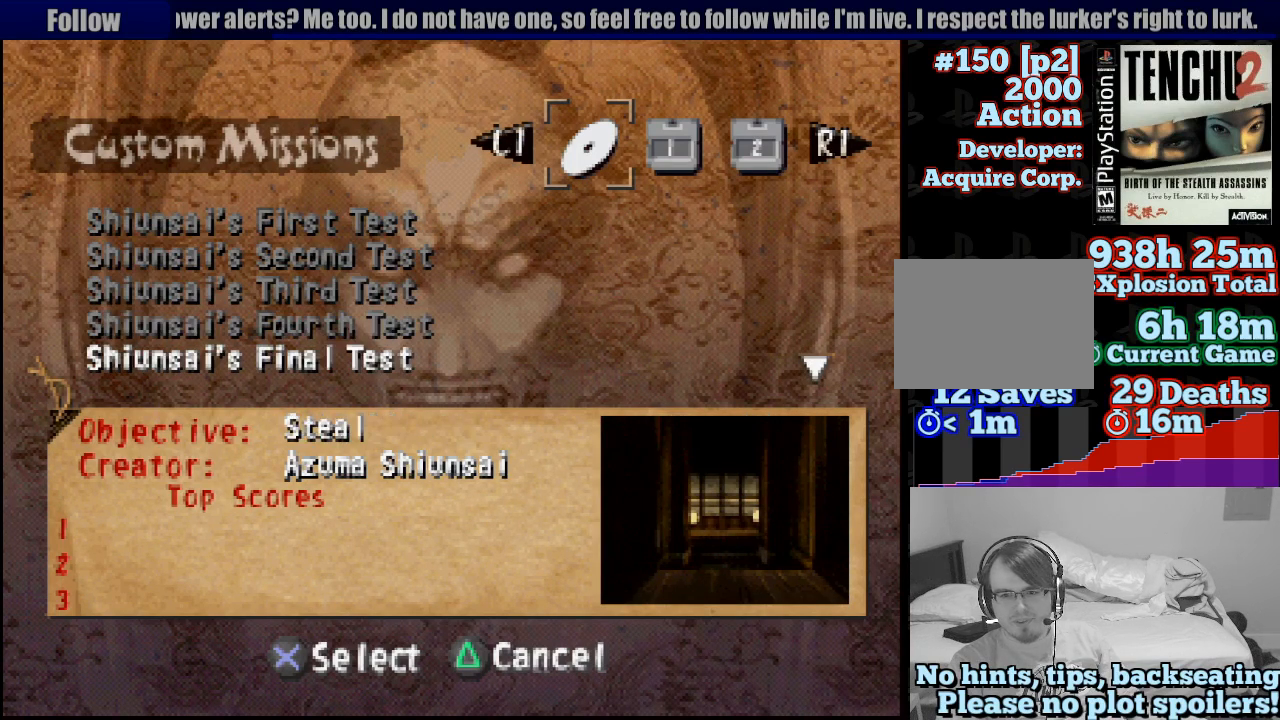
{"buttons": [], "left_stick": "center", "right_stick": "center", "events": [[67, "DPAD_DOWN", "up"]]}
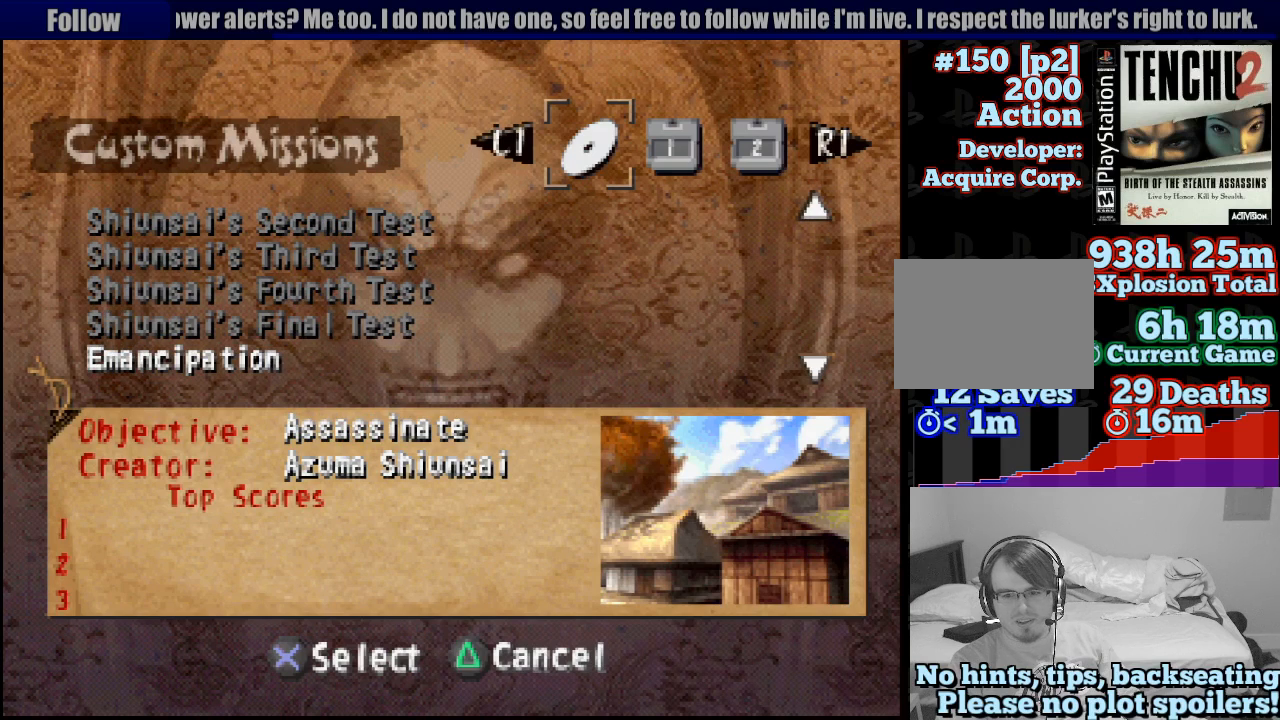
{"buttons": ["DPAD_DOWN"], "left_stick": "center", "right_stick": "center", "events": [[500, "DPAD_DOWN", "down"]]}
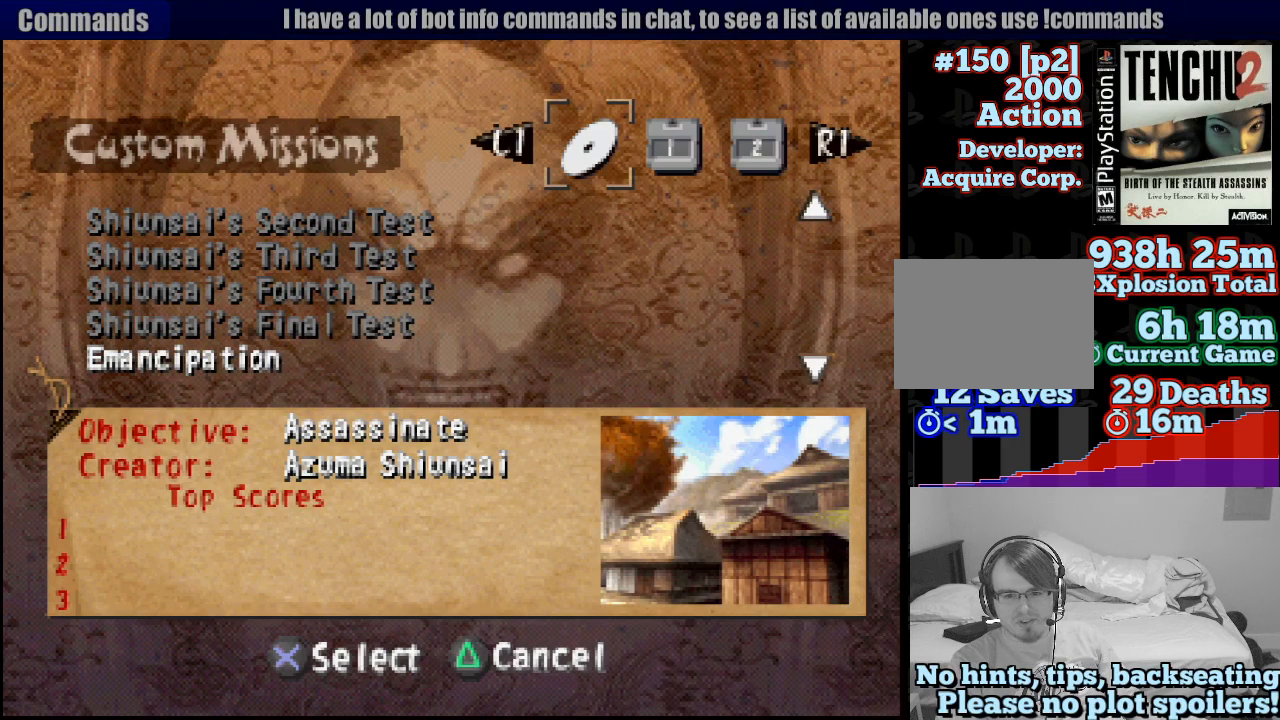
{"buttons": [], "left_stick": "center", "right_stick": "center", "events": [[117, "DPAD_DOWN", "up"]]}
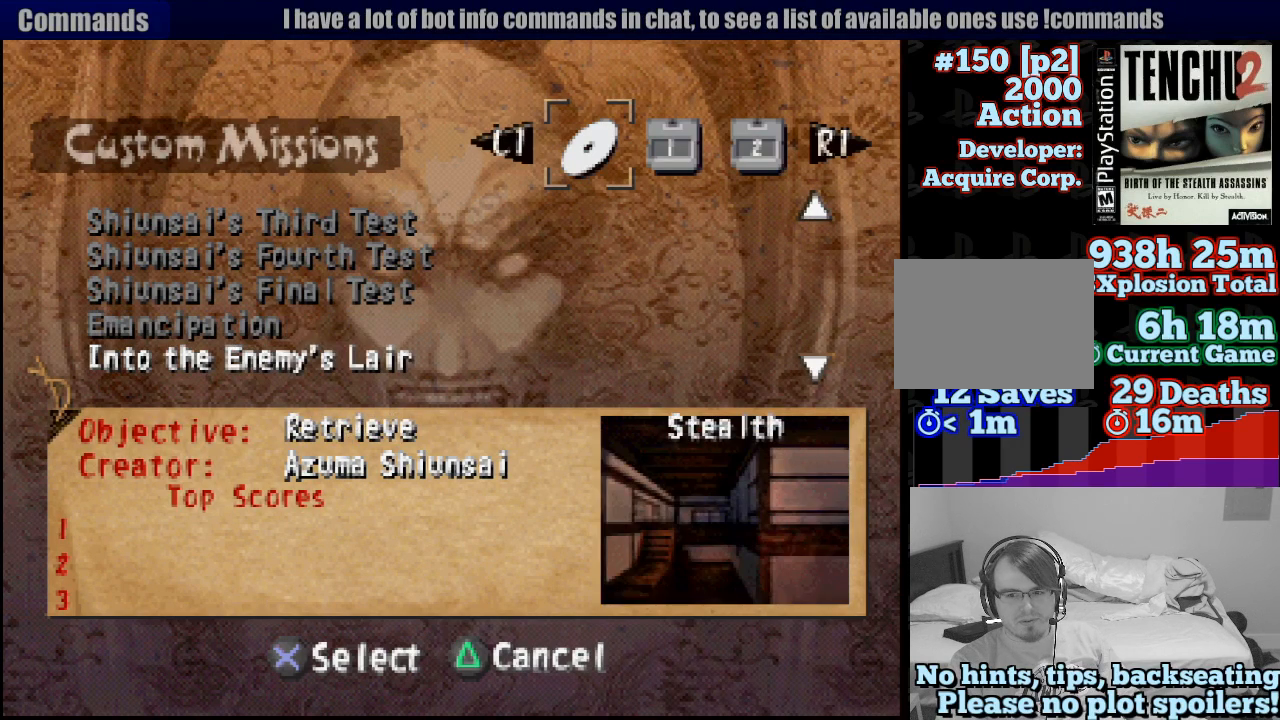
{"buttons": [], "left_stick": "center", "right_stick": "center", "events": [[17, "DPAD_UP", "down"], [117, "DPAD_UP", "up"]]}
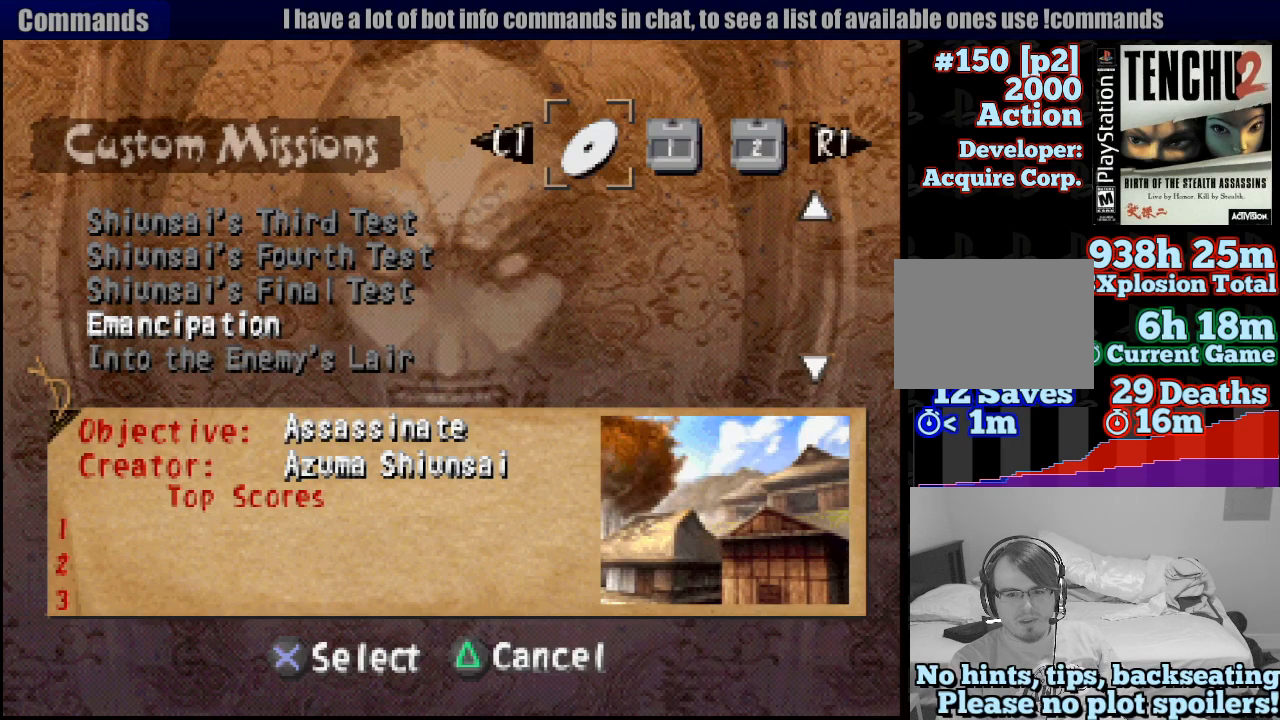
{"buttons": [], "left_stick": "center", "right_stick": "center", "events": [[183, "DPAD_DOWN", "down"], [233, "DPAD_DOWN", "up"]]}
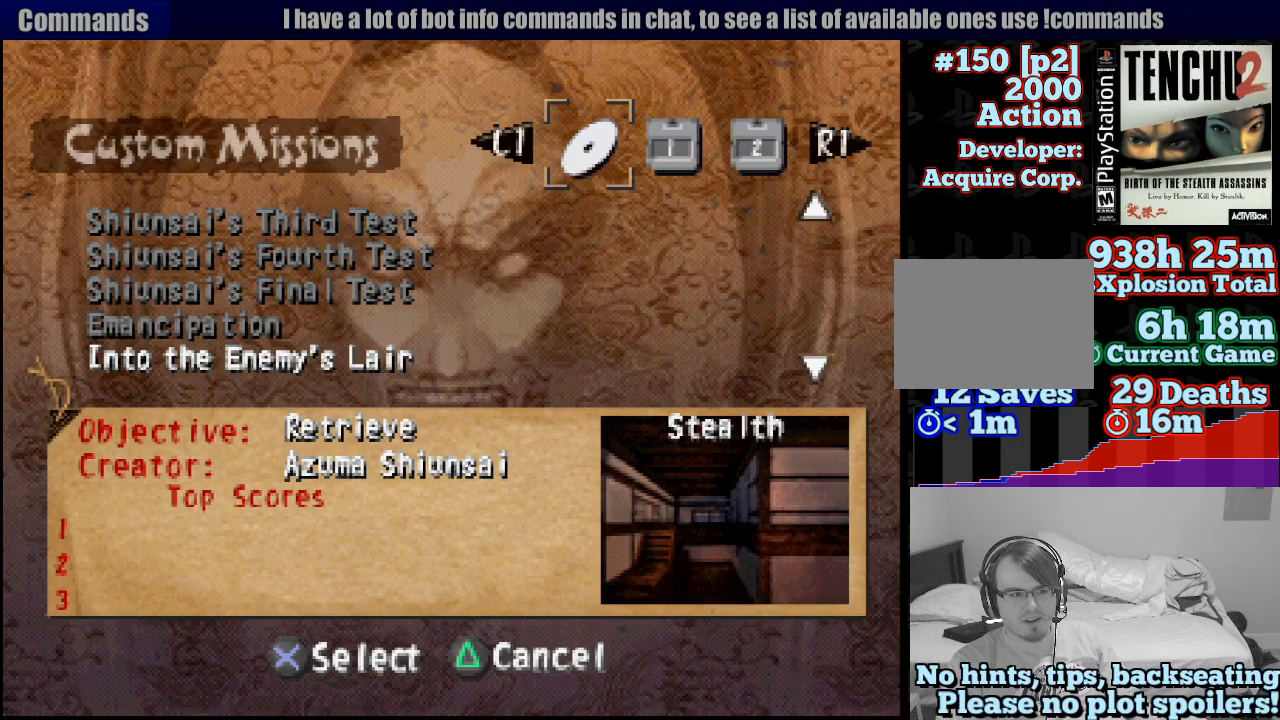
{"buttons": [], "left_stick": "center", "right_stick": "center", "events": []}
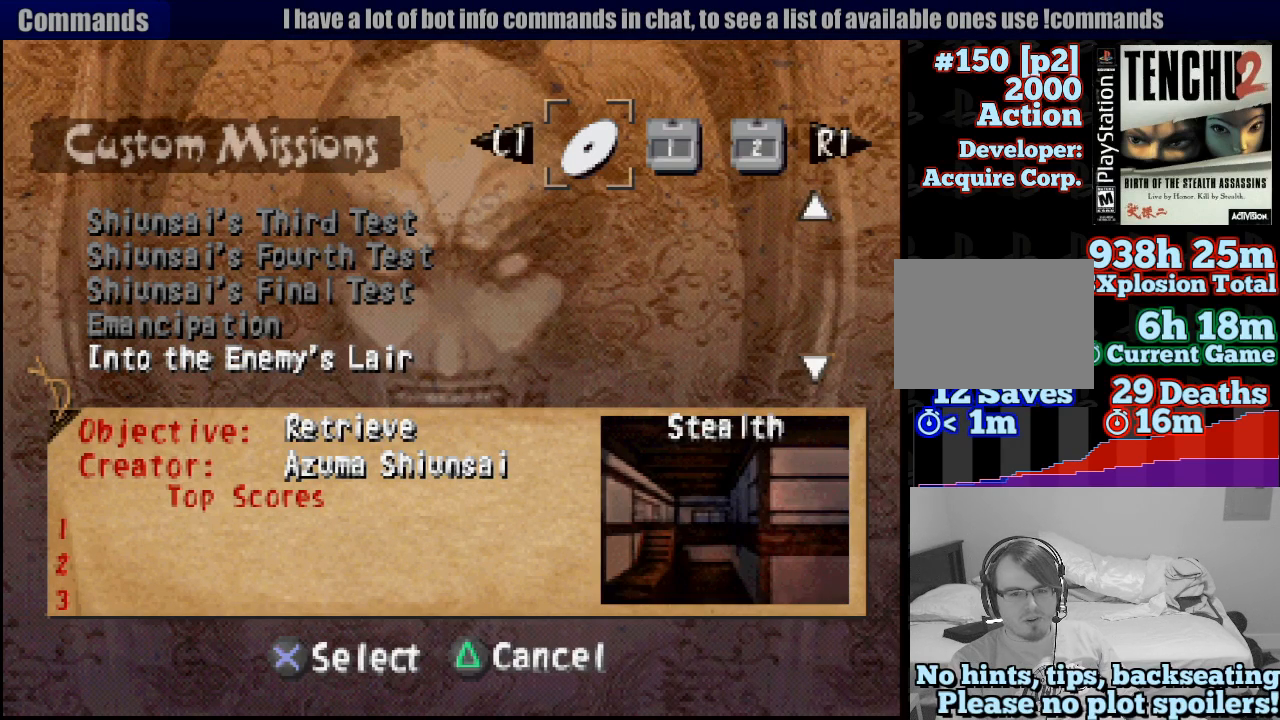
{"buttons": [], "left_stick": "center", "right_stick": "center", "events": []}
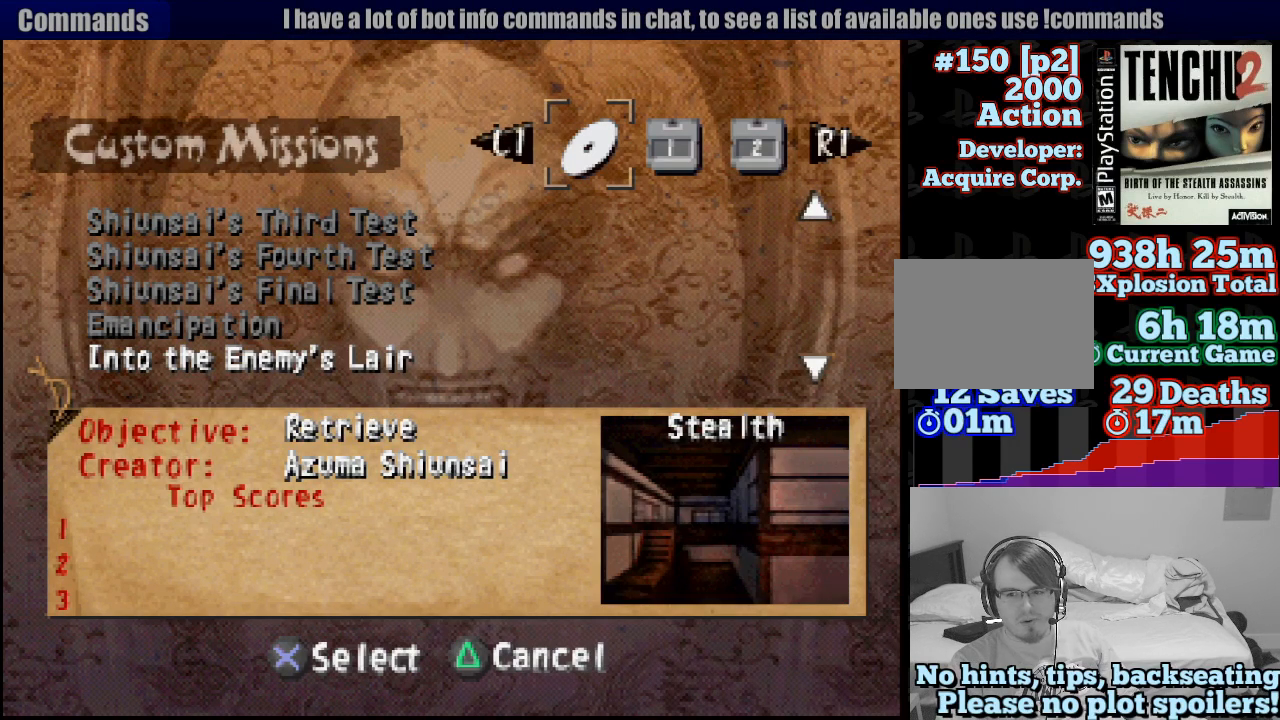
{"buttons": [], "left_stick": "center", "right_stick": "center", "events": [[150, "DPAD_DOWN", "down"], [250, "DPAD_DOWN", "up"], [333, "DPAD_DOWN", "down"], [417, "DPAD_DOWN", "up"]]}
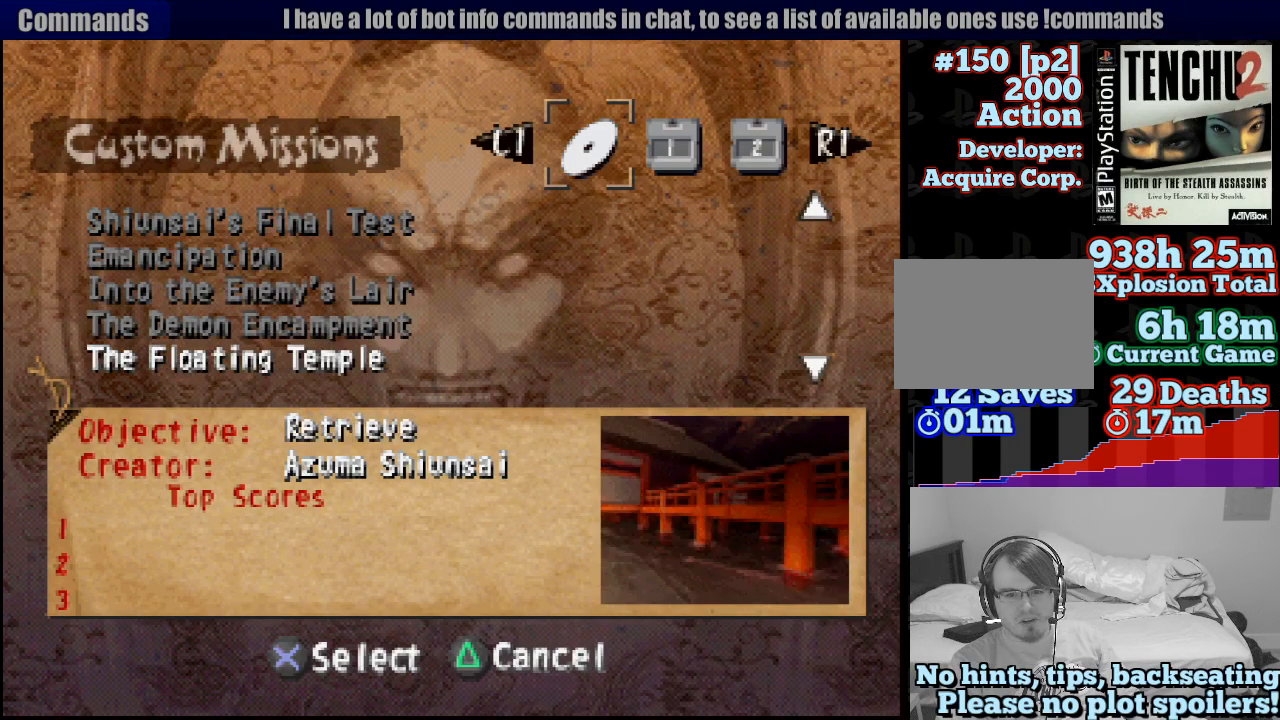
{"buttons": ["DPAD_UP"], "left_stick": "center", "right_stick": "center", "events": [[450, "DPAD_UP", "down"]]}
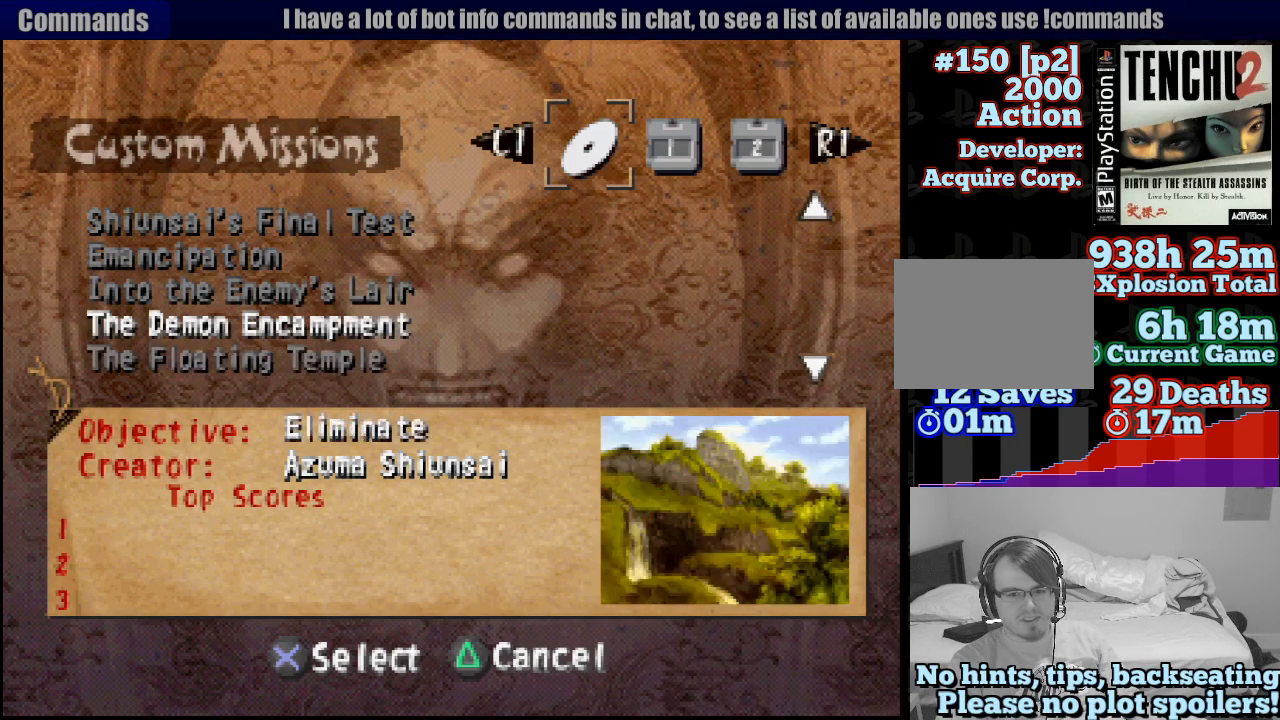
{"buttons": [], "left_stick": "center", "right_stick": "center", "events": [[33, "DPAD_UP", "up"], [283, "DPAD_DOWN", "down"], [333, "DPAD_DOWN", "up"], [433, "DPAD_DOWN", "down"], [500, "DPAD_DOWN", "up"]]}
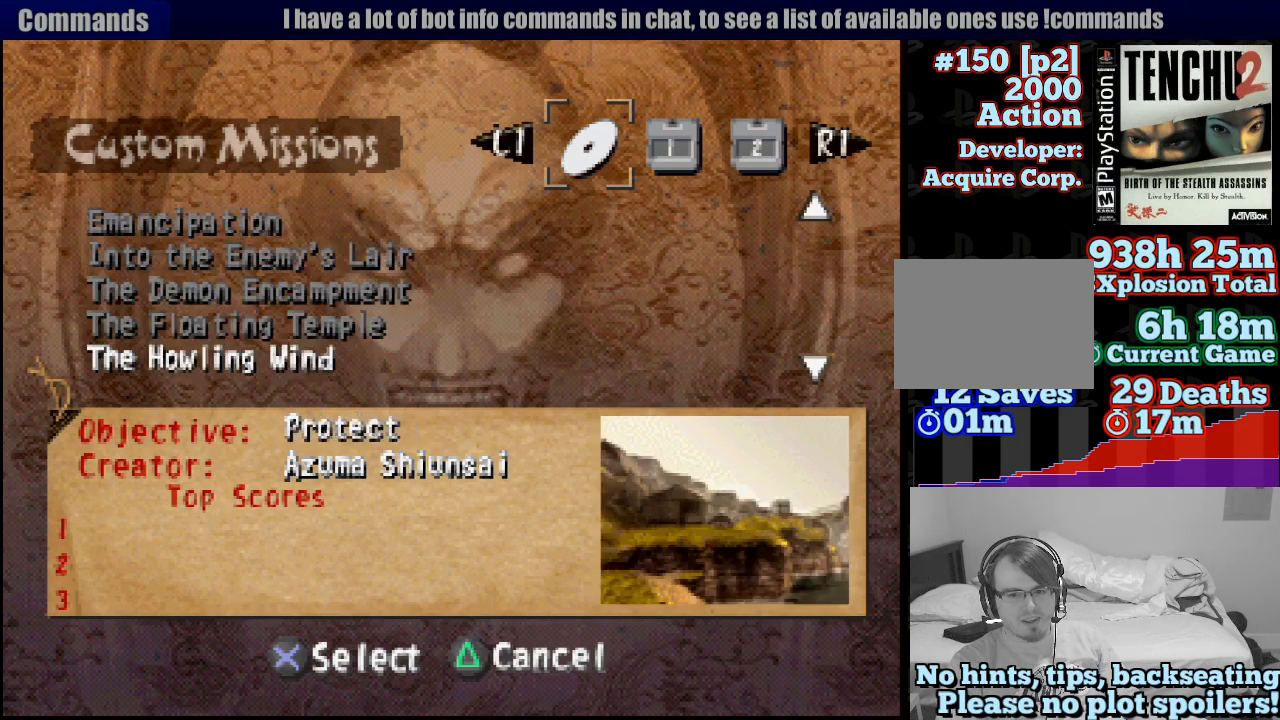
{"buttons": [], "left_stick": "center", "right_stick": "center", "events": [[83, "DPAD_DOWN", "down"], [183, "DPAD_DOWN", "up"]]}
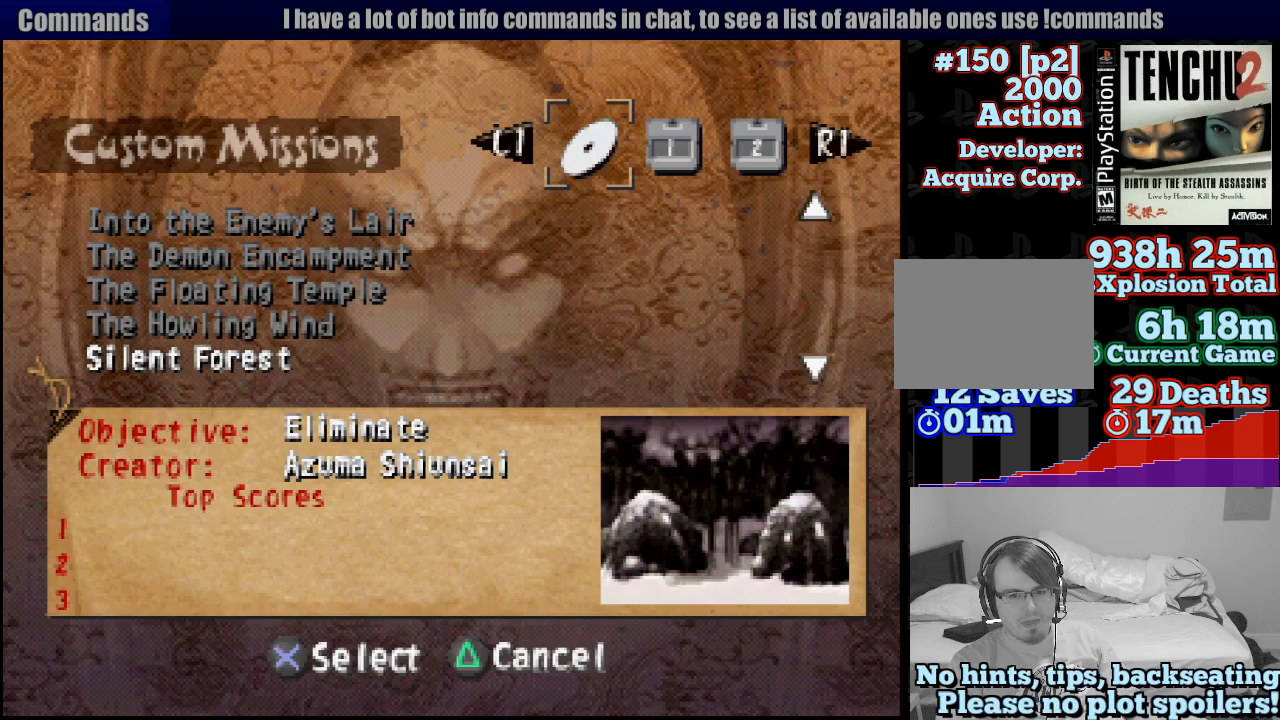
{"buttons": [], "left_stick": "center", "right_stick": "center", "events": [[300, "DPAD_DOWN", "down"], [400, "DPAD_DOWN", "up"]]}
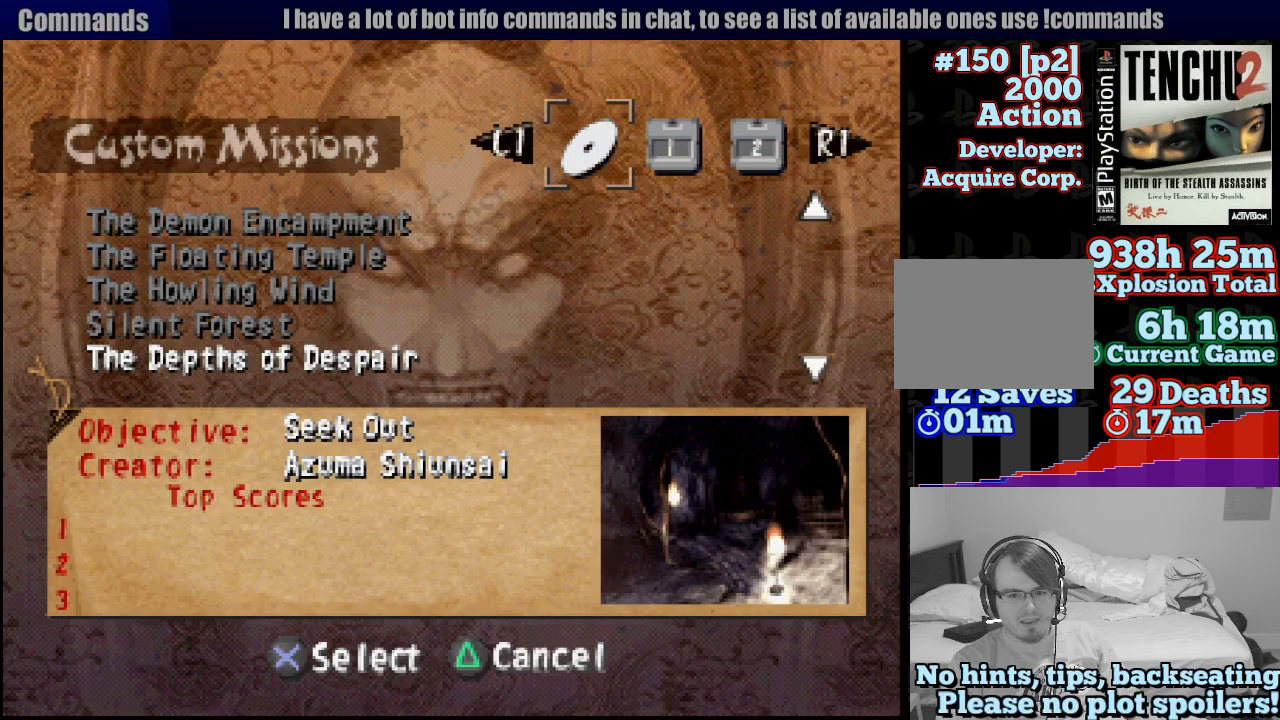
{"buttons": [], "left_stick": "center", "right_stick": "center", "events": []}
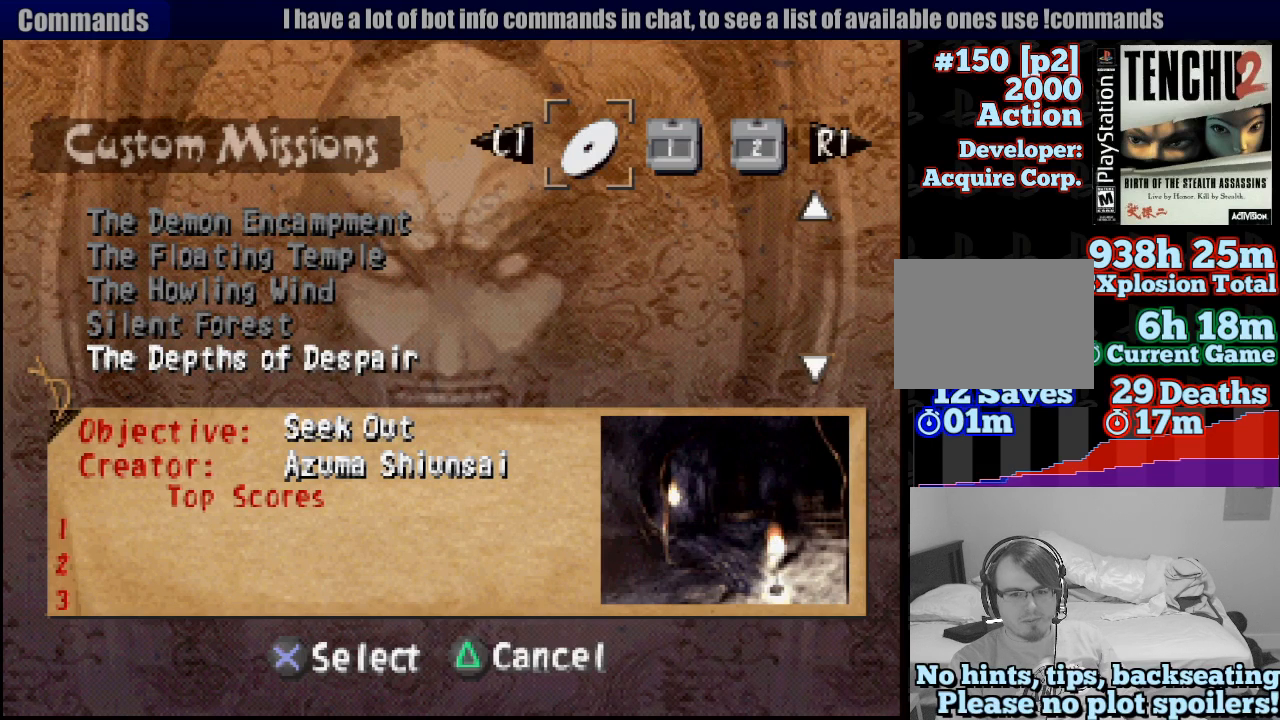
{"buttons": [], "left_stick": "center", "right_stick": "center", "events": [[67, "DPAD_DOWN", "down"], [167, "DPAD_DOWN", "up"]]}
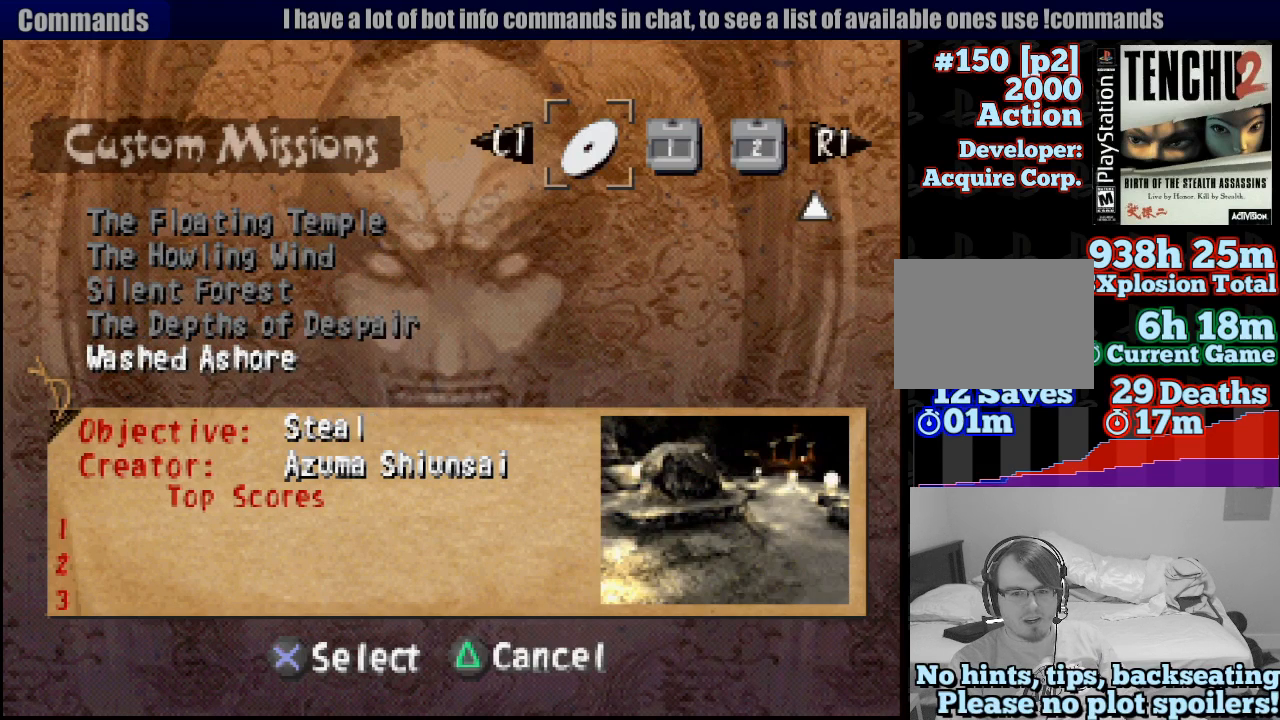
{"buttons": [], "left_stick": "center", "right_stick": "center", "events": [[117, "DPAD_DOWN", "down"], [200, "DPAD_DOWN", "up"]]}
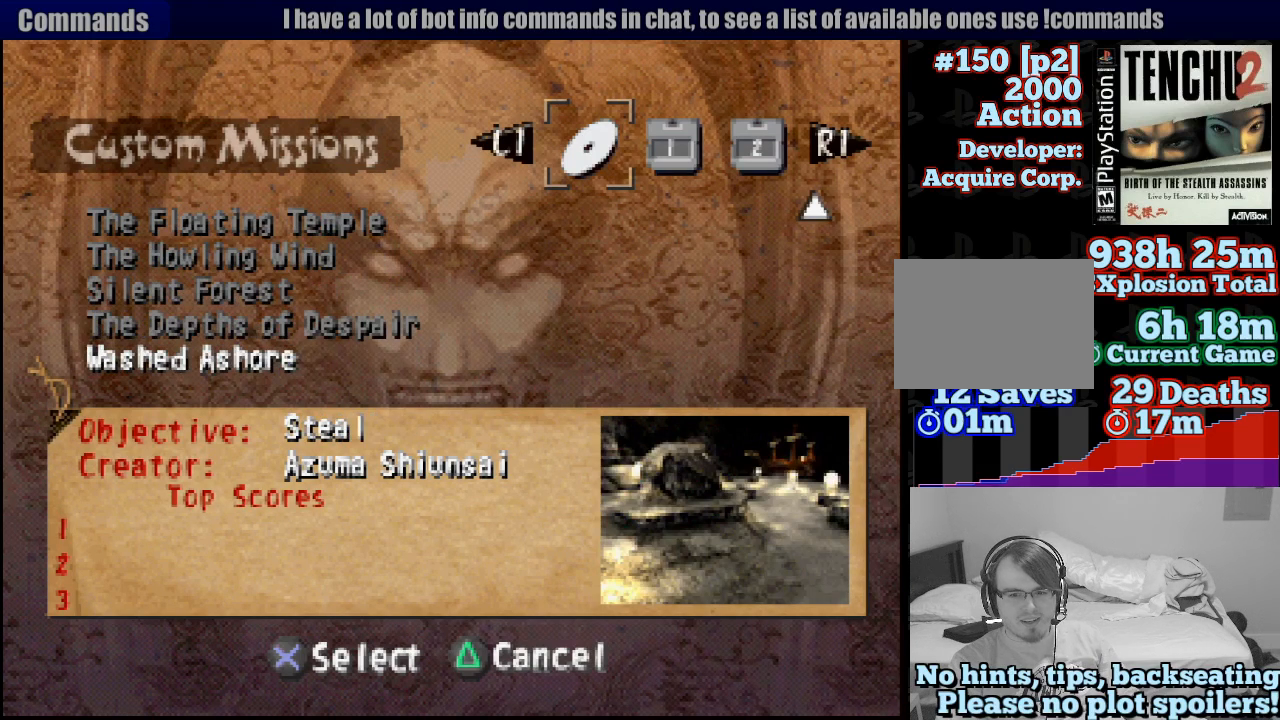
{"buttons": [], "left_stick": "center", "right_stick": "center", "events": [[217, "DPAD_UP", "down"], [317, "DPAD_UP", "up"]]}
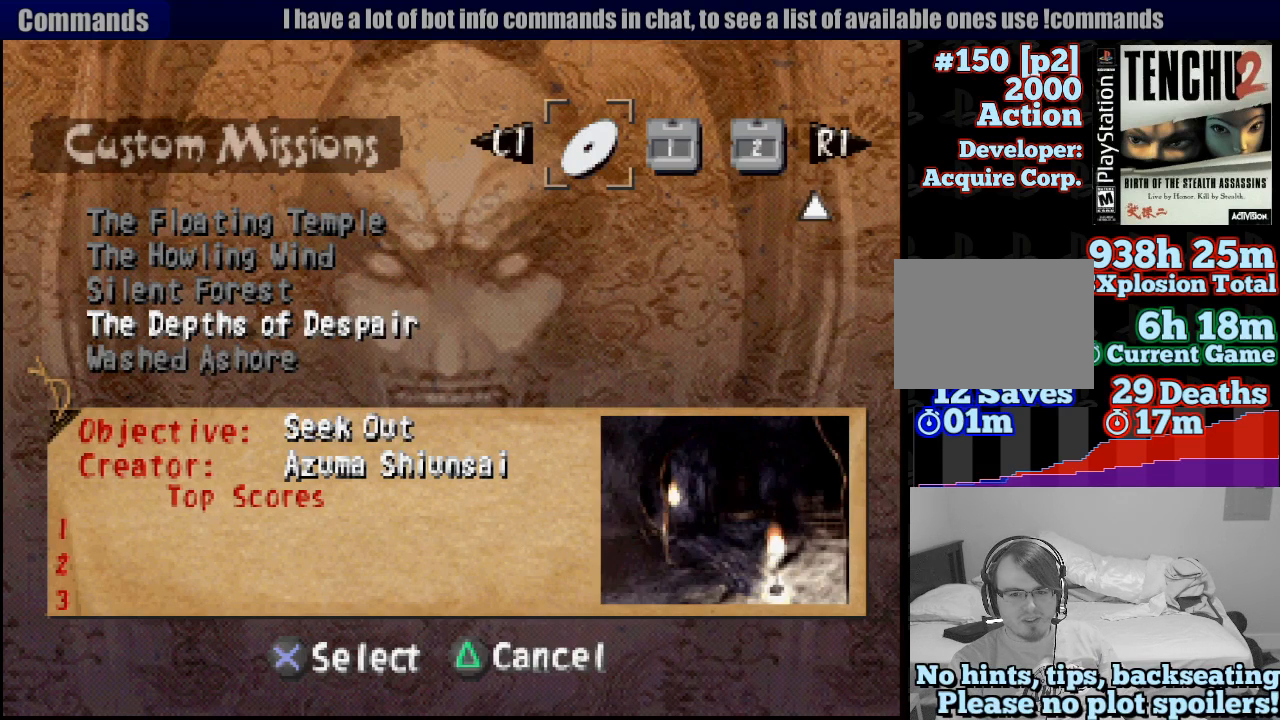
{"buttons": [], "left_stick": "center", "right_stick": "center", "events": [[233, "DPAD_DOWN", "down"], [350, "DPAD_DOWN", "up"]]}
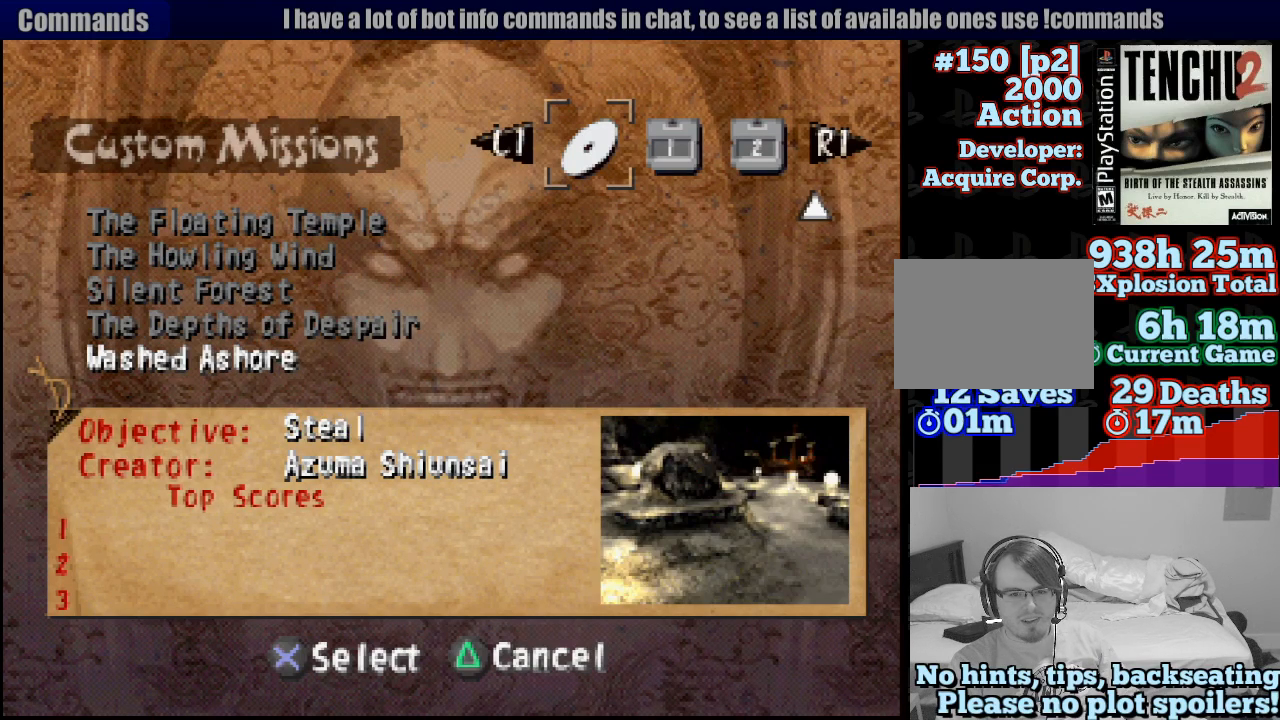
{"buttons": ["DPAD_UP"], "left_stick": "center", "right_stick": "center", "events": [[417, "DPAD_UP", "down"], [483, "START", "down"], [500, "START", "up"]]}
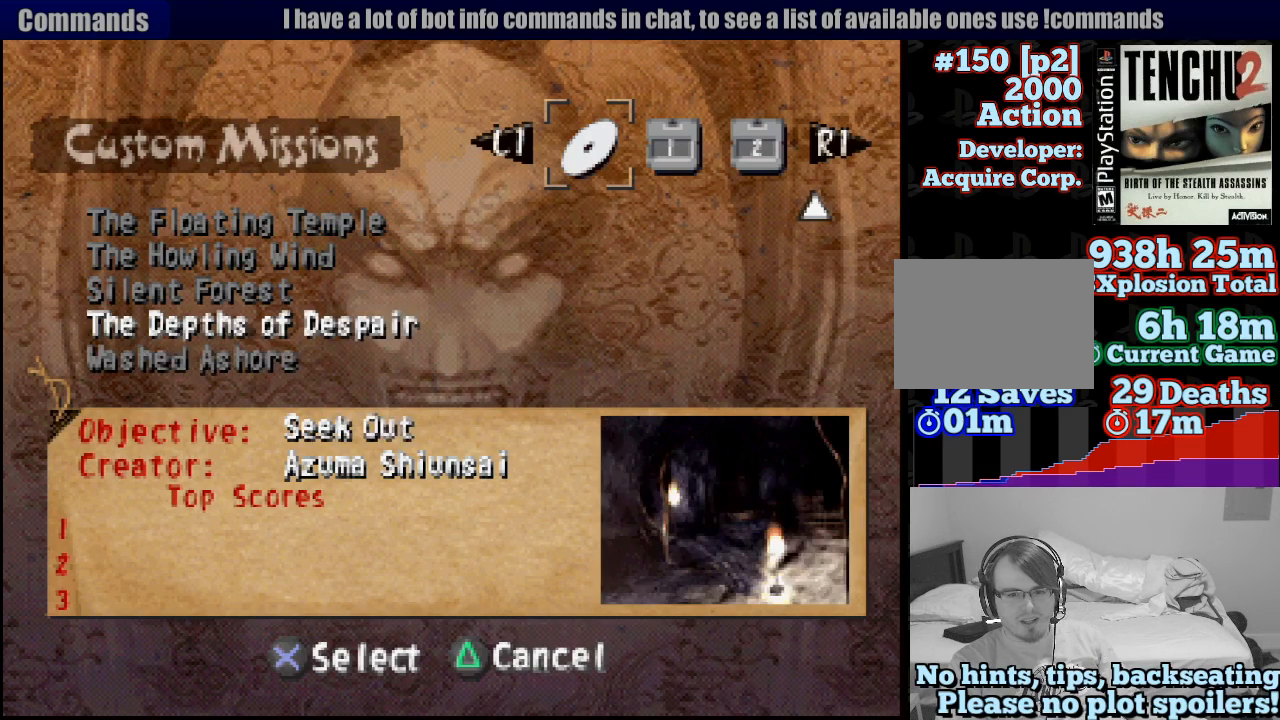
{"buttons": [], "left_stick": "center", "right_stick": "center", "events": [[17, "DPAD_UP", "up"], [150, "DPAD_DOWN", "down"], [267, "DPAD_DOWN", "up"]]}
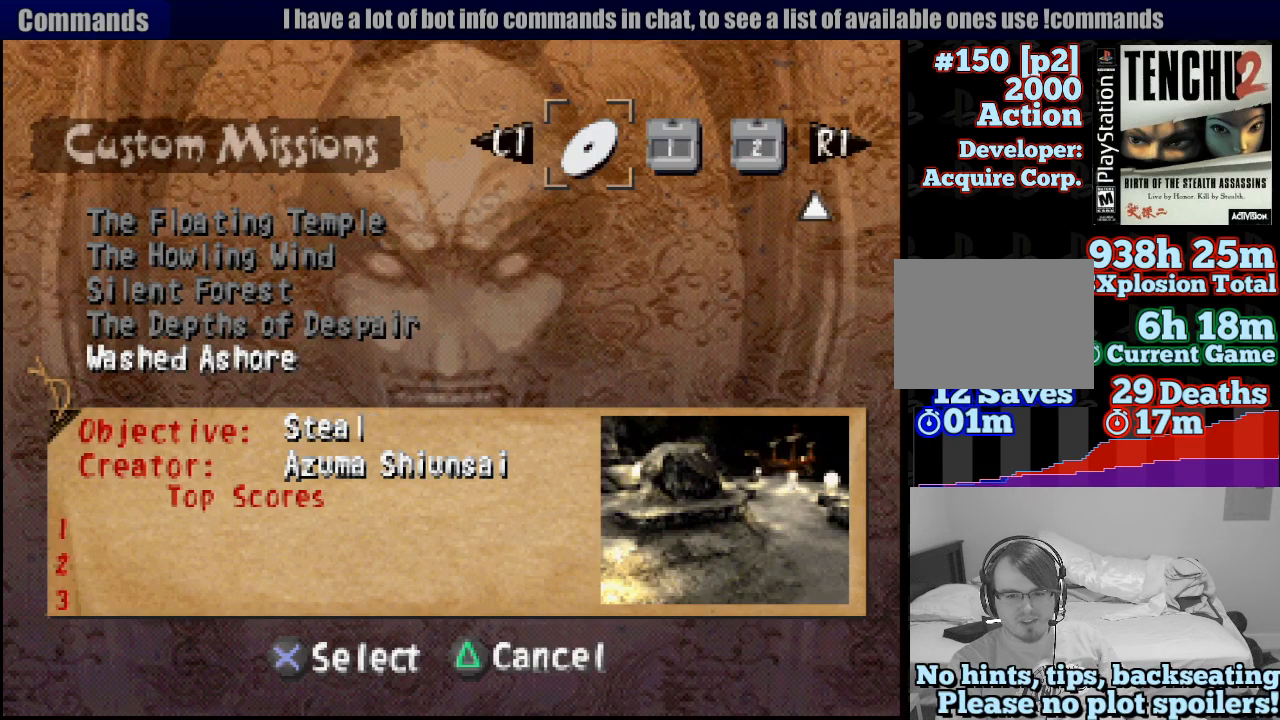
{"buttons": [], "left_stick": "center", "right_stick": "center", "events": []}
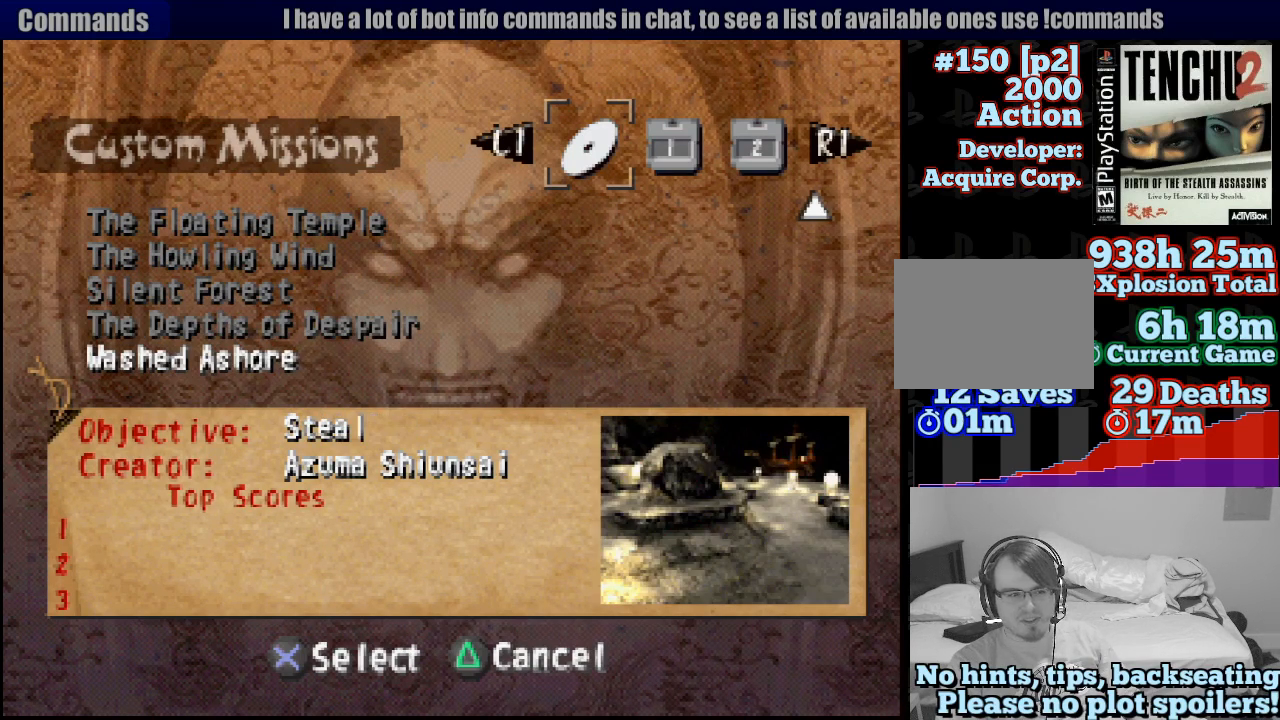
{"buttons": [], "left_stick": "center", "right_stick": "center", "events": []}
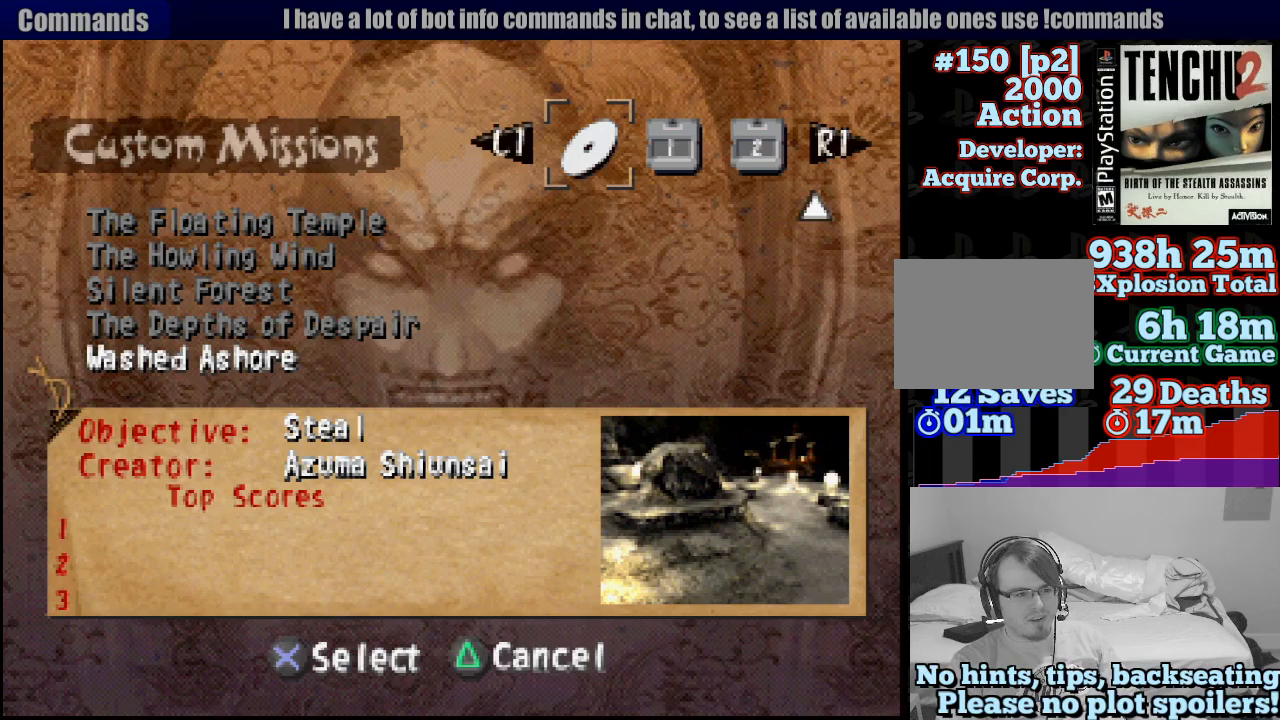
{"buttons": [], "left_stick": "center", "right_stick": "center", "events": [[200, "CROSS", "down"], [317, "CROSS", "up"]]}